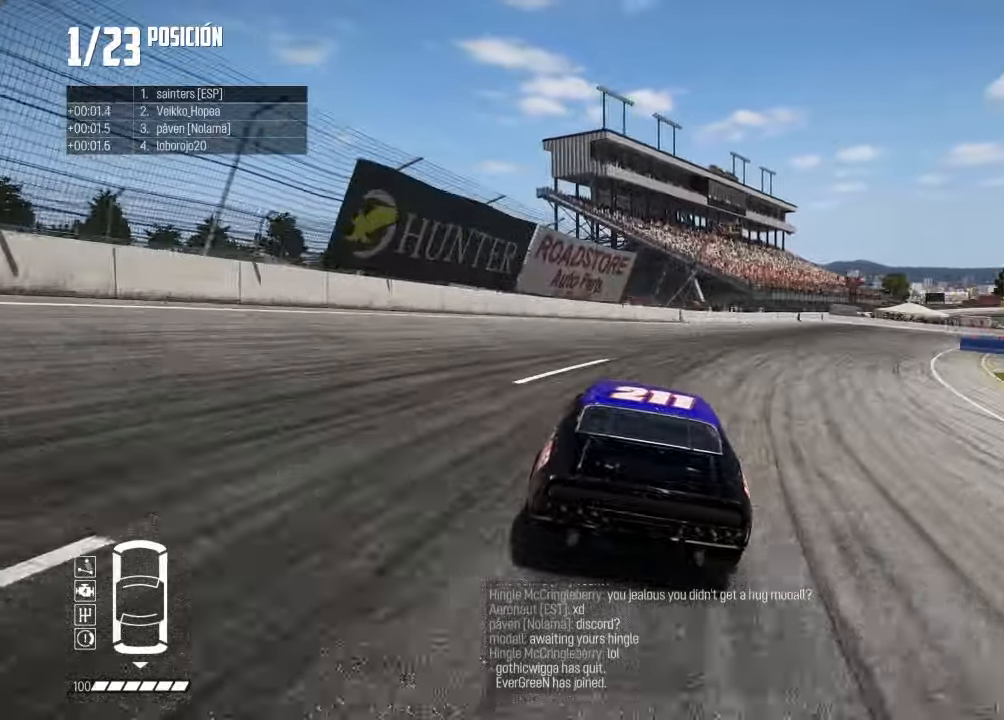
Gameplay with a controller (Xbox layout); each line is a JSON object with the inputs held at the frame after it. "events" lists button and stick changes between this image and that frame as [ms after this image, input, new state], when the widget could be followed in between.
{"buttons": ["L2"], "left_stick": "right", "right_stick": "center", "events": [[367, "L2", "down"], [501, "R2", "up"]]}
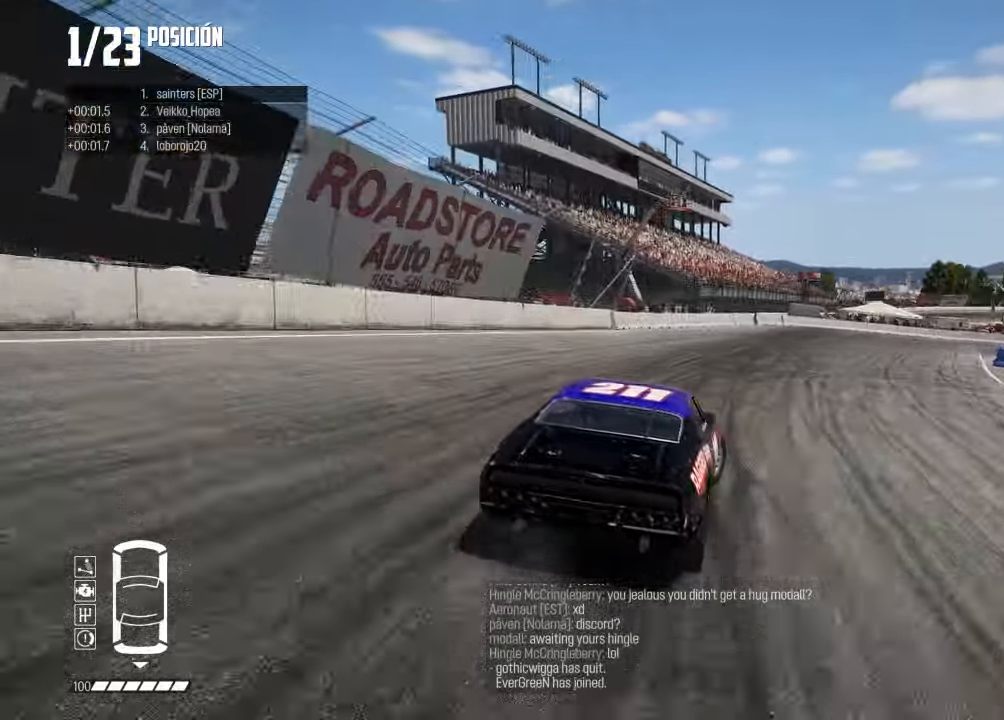
{"buttons": ["L1"], "left_stick": "right", "right_stick": "center"}
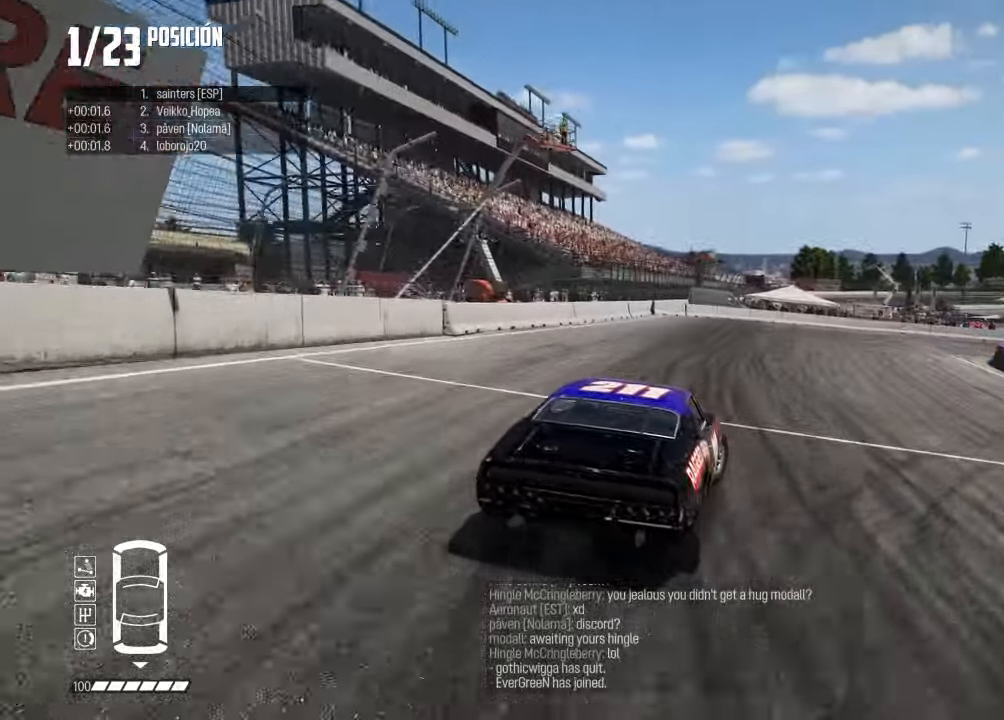
{"buttons": ["L1"], "left_stick": "right", "right_stick": "up", "events": [[134, "L1", "up"], [384, "L1", "down"], [384, "right_stick", "up"]]}
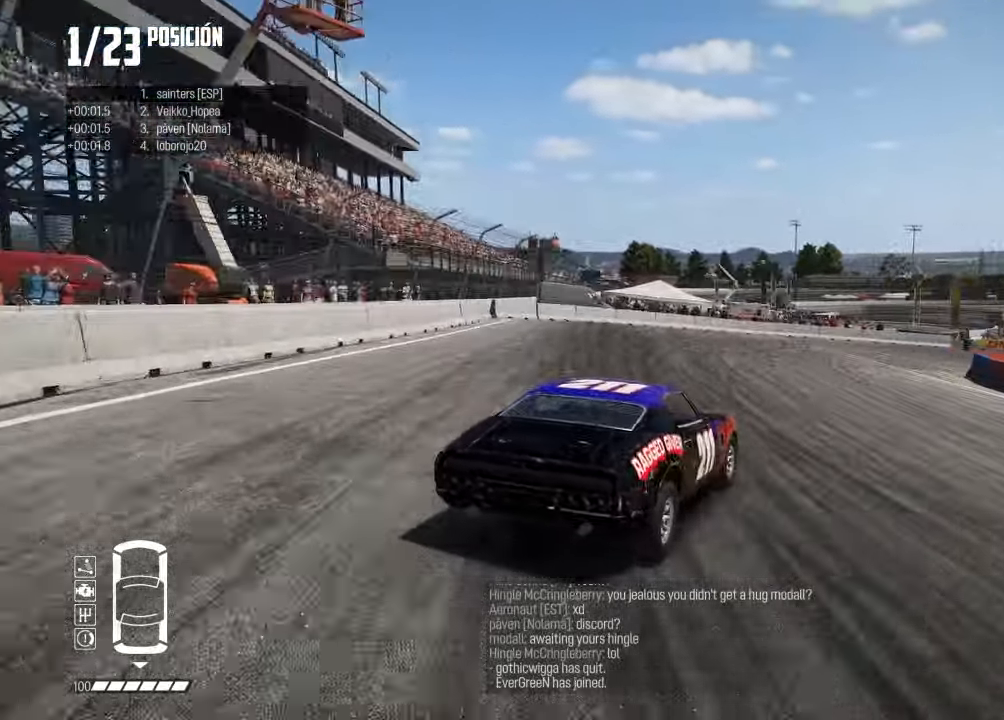
{"buttons": ["R2"], "left_stick": "center", "right_stick": "center"}
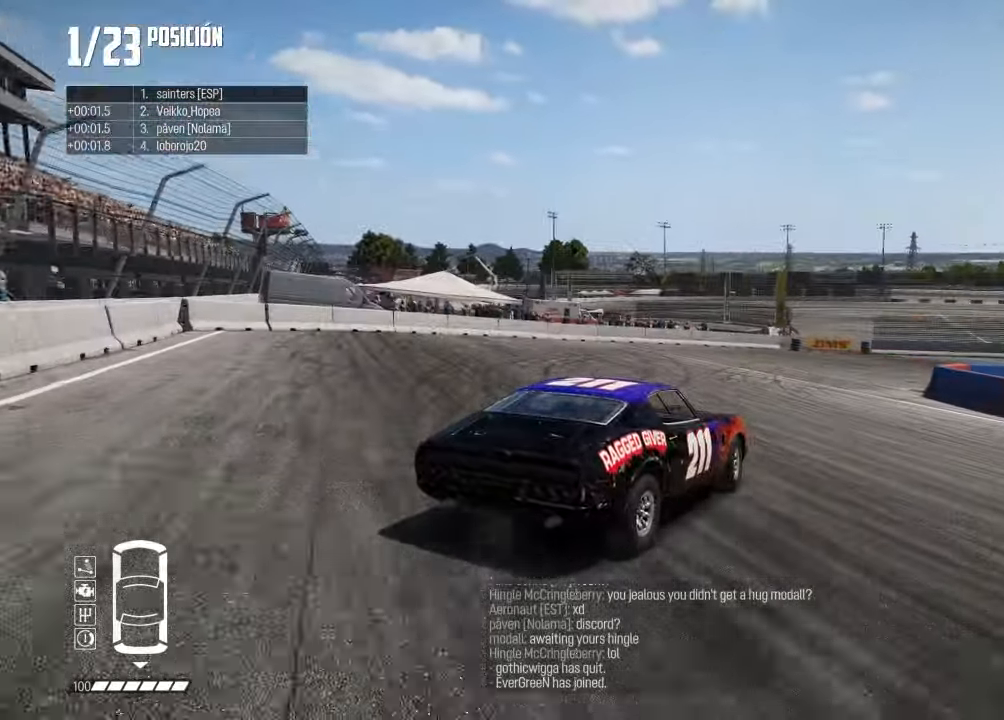
{"buttons": ["R2"], "left_stick": "right", "right_stick": "right", "events": [[84, "left_stick", "right"], [417, "right_stick", "right"]]}
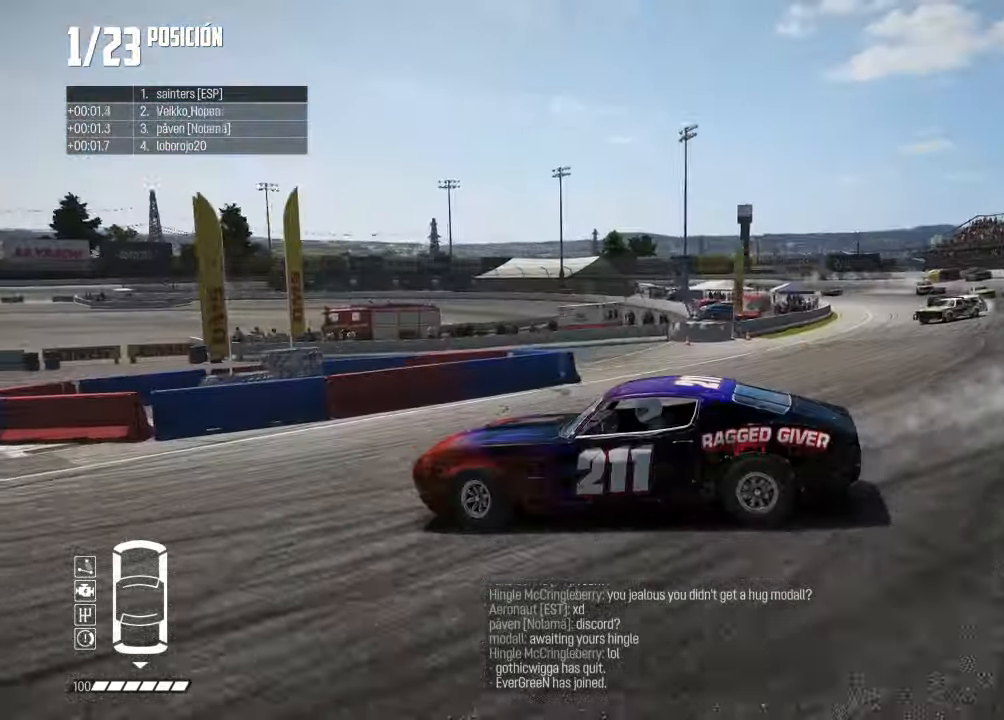
{"buttons": ["R2"], "left_stick": "center", "right_stick": "right", "events": [[166, "right_stick", "center"], [317, "left_stick", "center"], [500, "right_stick", "right"]]}
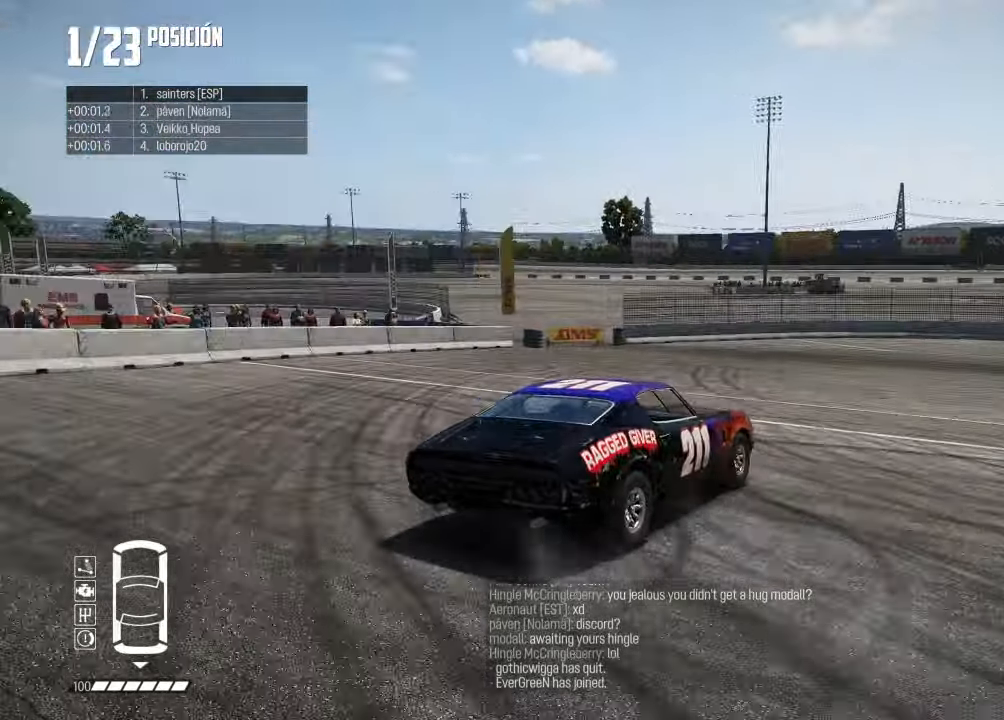
{"buttons": ["R2"], "left_stick": "left", "right_stick": "center", "events": [[184, "left_stick", "left"], [200, "right_stick", "center"]]}
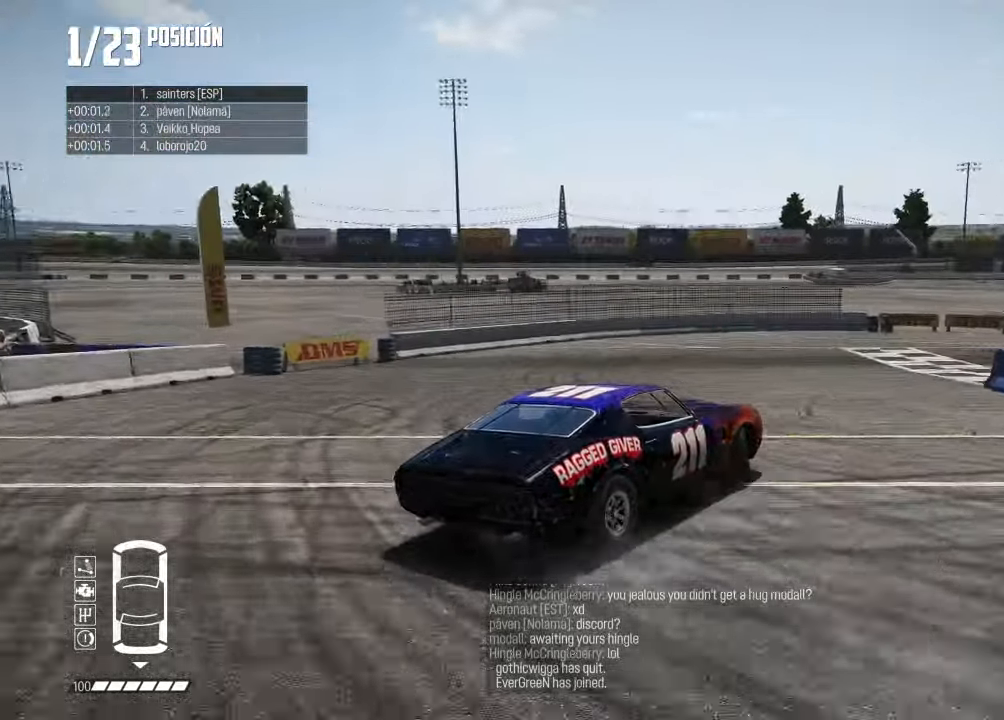
{"buttons": ["R2"], "left_stick": "right", "right_stick": "center", "events": [[16, "left_stick", "right"], [150, "R2", "up"], [166, "left_stick", "center"], [217, "left_stick", "left"], [383, "left_stick", "right"], [416, "R2", "down"]]}
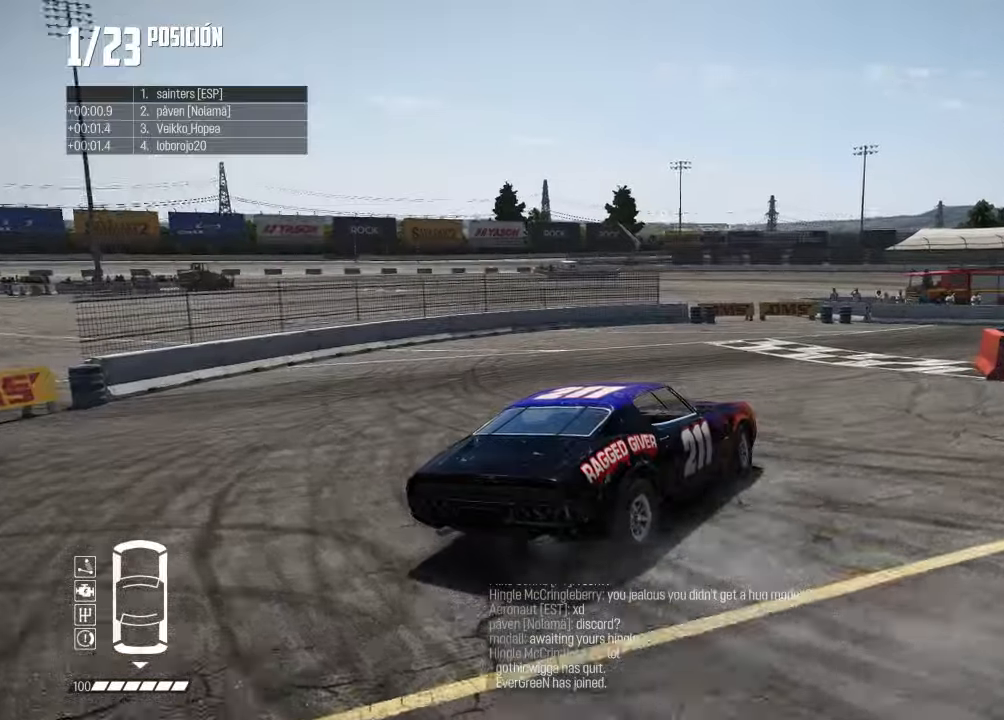
{"buttons": ["R2"], "left_stick": "left", "right_stick": "center", "events": [[117, "left_stick", "center"], [134, "R2", "up"], [234, "R2", "down"], [267, "right_stick", "up-right"], [284, "X", "down"], [284, "left_stick", "down"], [367, "X", "up"], [384, "left_stick", "center"], [434, "right_stick", "center"], [468, "left_stick", "left"]]}
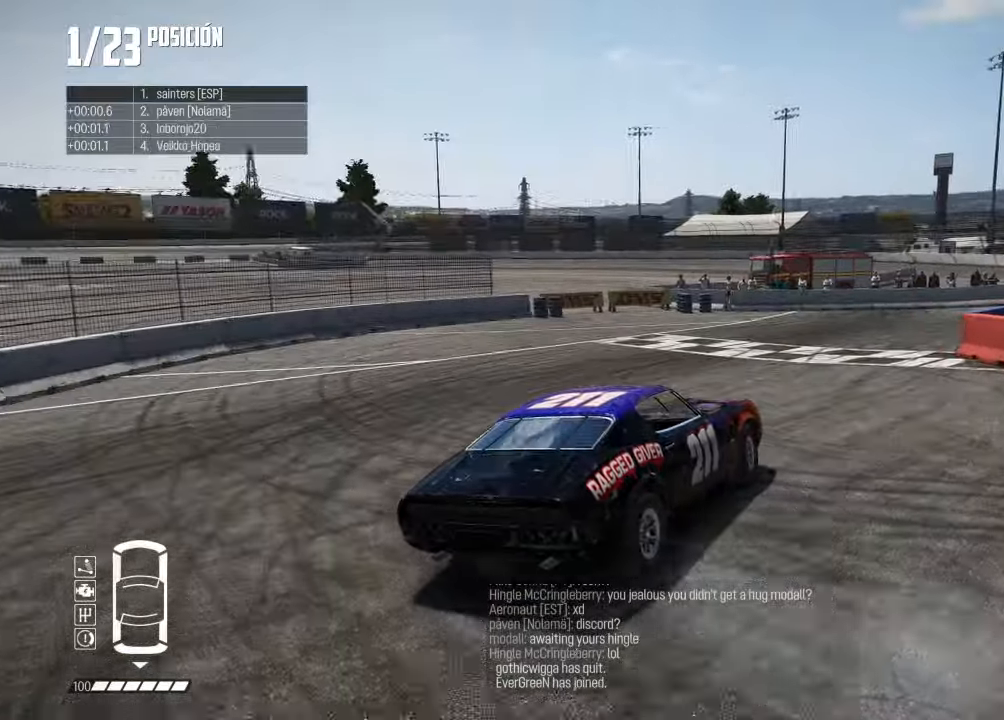
{"buttons": ["R2"], "left_stick": "right", "right_stick": "center", "events": [[100, "R2", "up"], [150, "R2", "down"], [484, "left_stick", "right"]]}
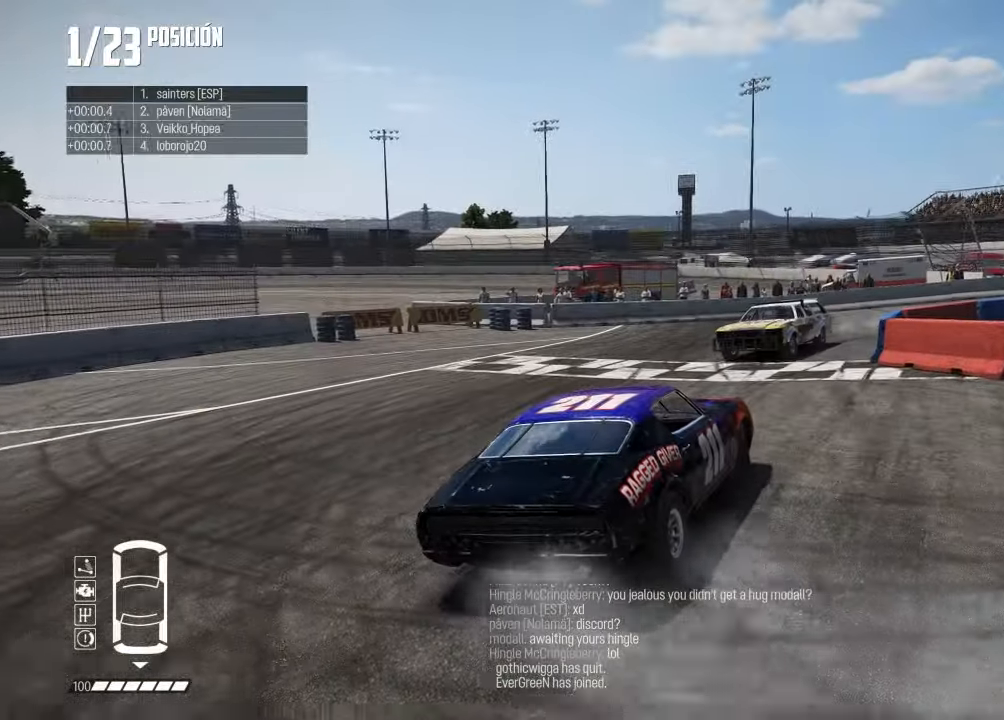
{"buttons": ["R2"], "left_stick": "left", "right_stick": "center", "events": [[50, "R2", "up"], [167, "R2", "down"], [267, "left_stick", "left"]]}
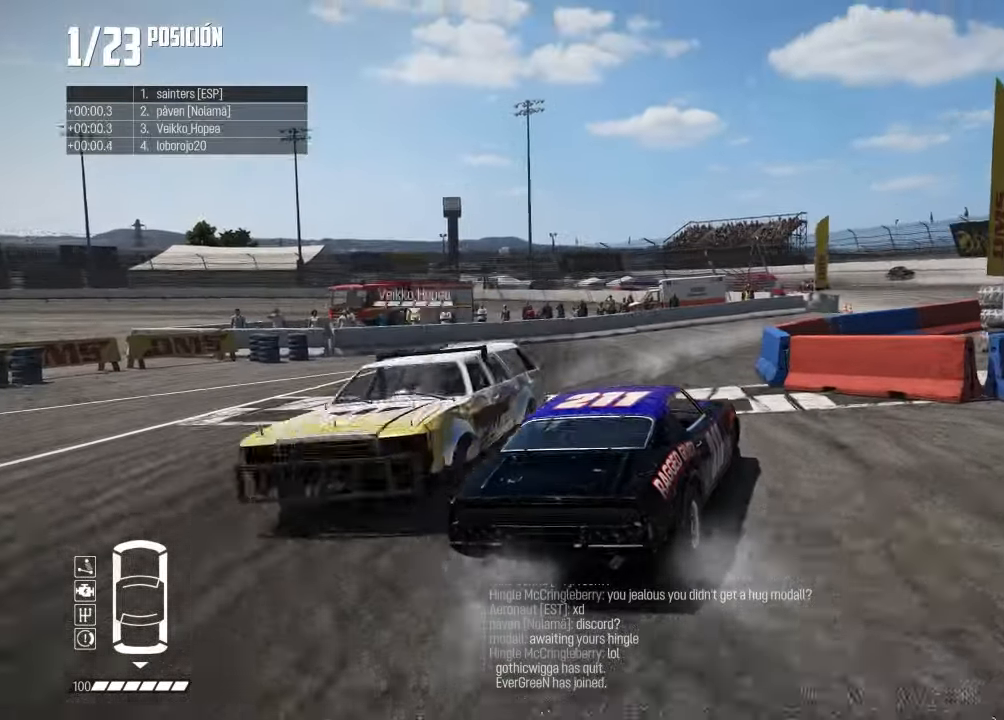
{"buttons": ["R2"], "left_stick": "left", "right_stick": "center", "events": [[150, "left_stick", "center"], [334, "left_stick", "left"]]}
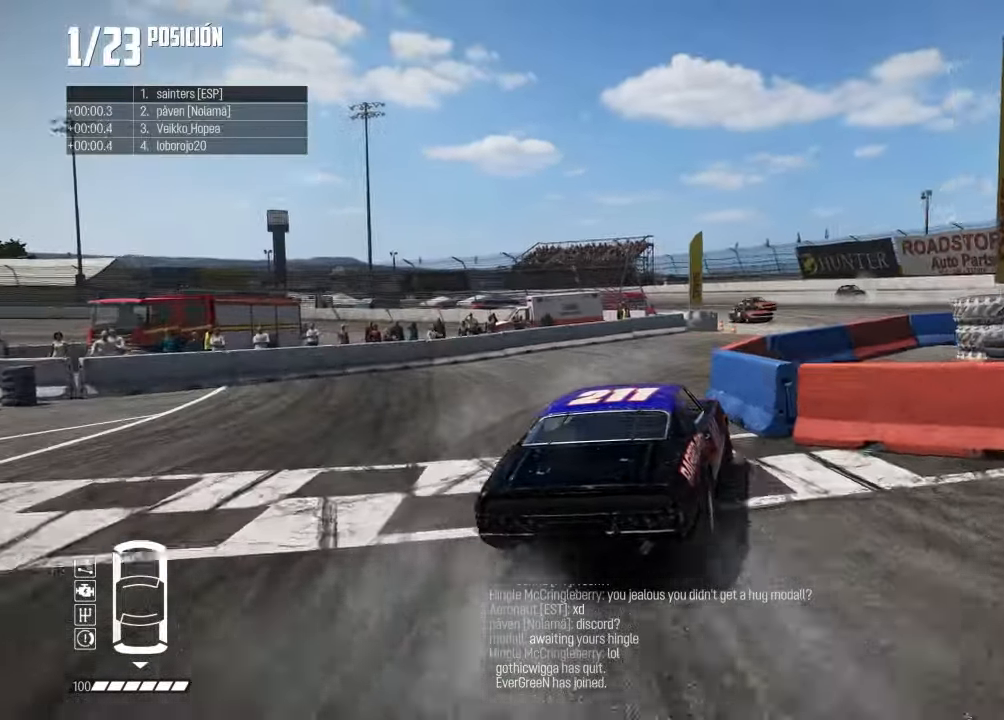
{"buttons": ["R2"], "left_stick": "right", "right_stick": "center", "events": [[201, "left_stick", "right"]]}
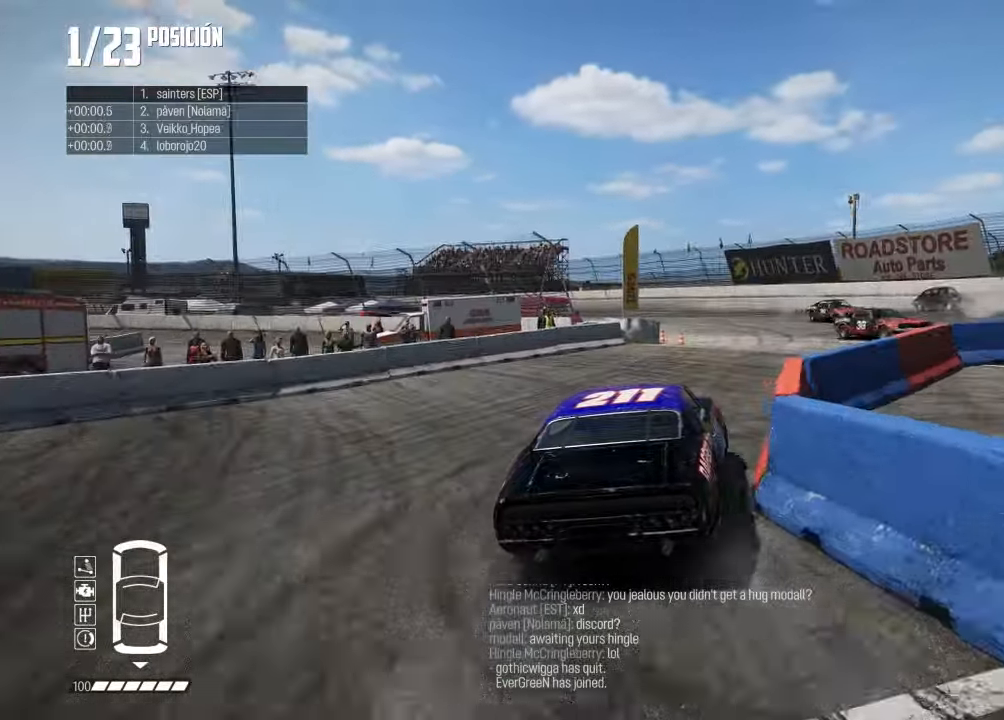
{"buttons": ["R2"], "left_stick": "left", "right_stick": "center", "events": [[50, "R1", "down"], [50, "left_stick", "center"], [50, "right_stick", "up"], [100, "R1", "up"], [133, "right_stick", "center"], [183, "left_stick", "left"]]}
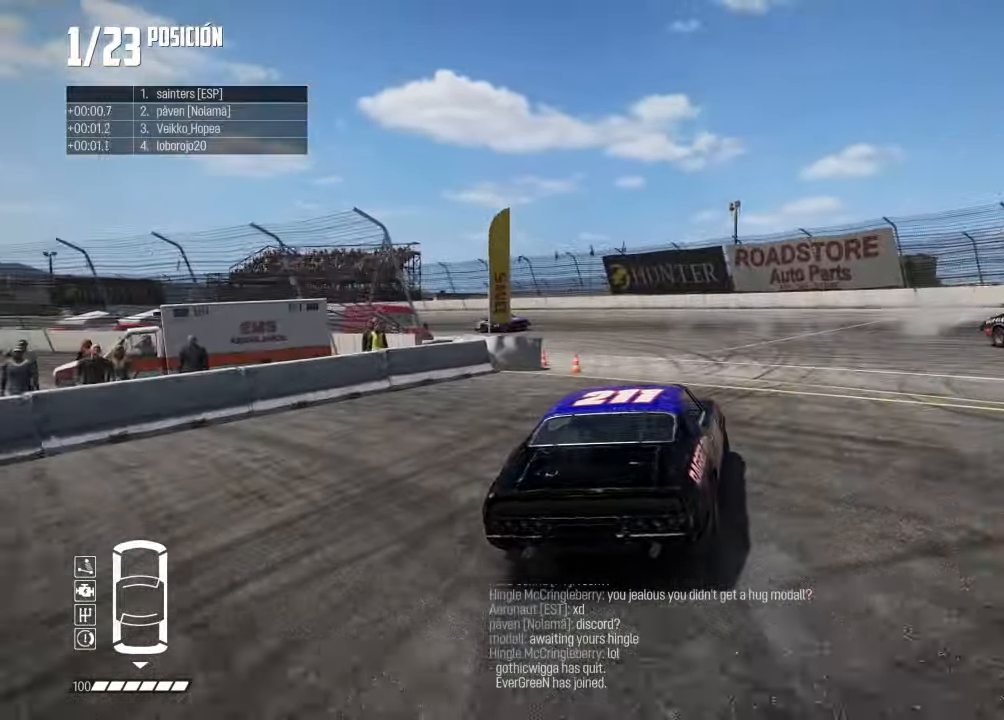
{"buttons": ["L2"], "left_stick": "left", "right_stick": "center", "events": [[33, "left_stick", "center"], [100, "left_stick", "left"], [283, "L2", "down"], [333, "R2", "up"]]}
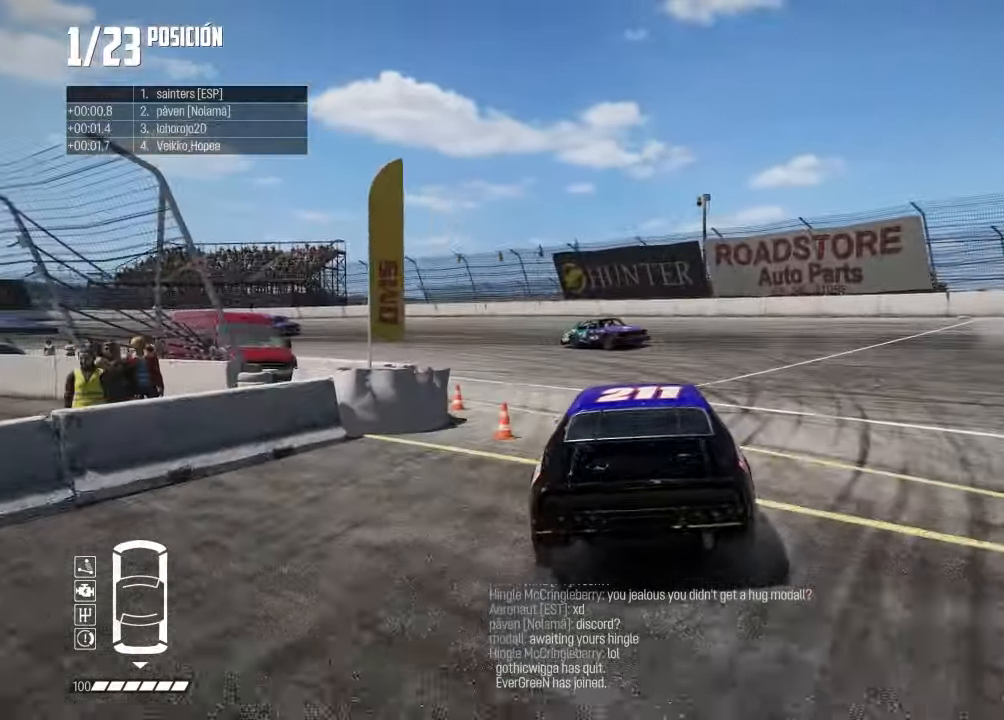
{"buttons": ["R2"], "left_stick": "left", "right_stick": "center", "events": [[167, "L2", "up"], [167, "R2", "down"]]}
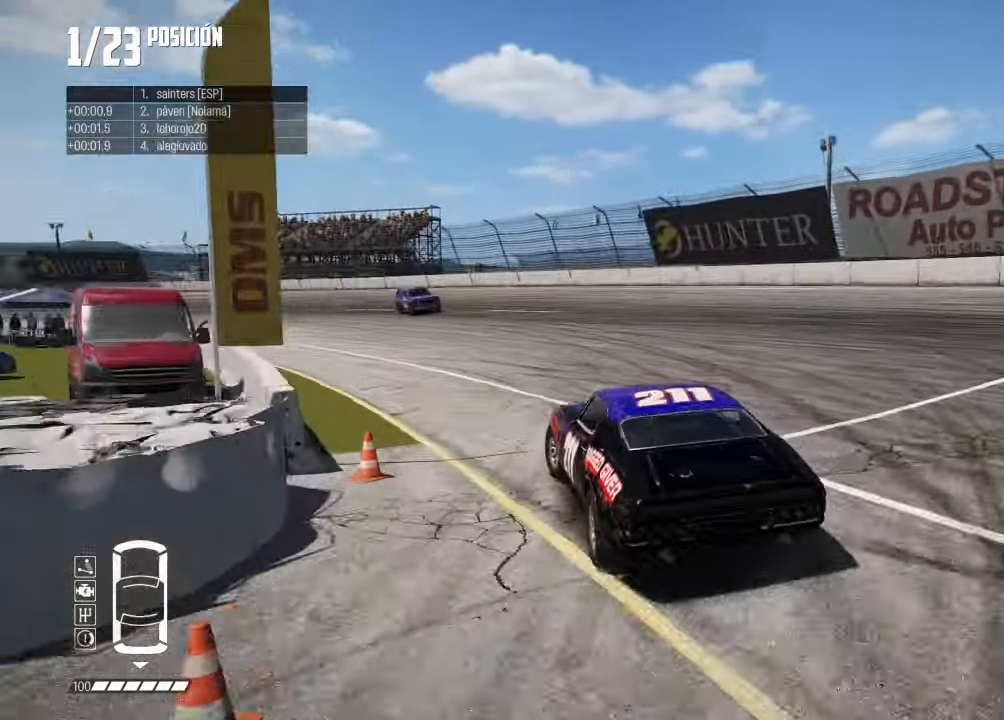
{"buttons": ["R2"], "left_stick": "center", "right_stick": "center", "events": [[83, "left_stick", "center"], [333, "R2", "up"], [417, "R2", "down"]]}
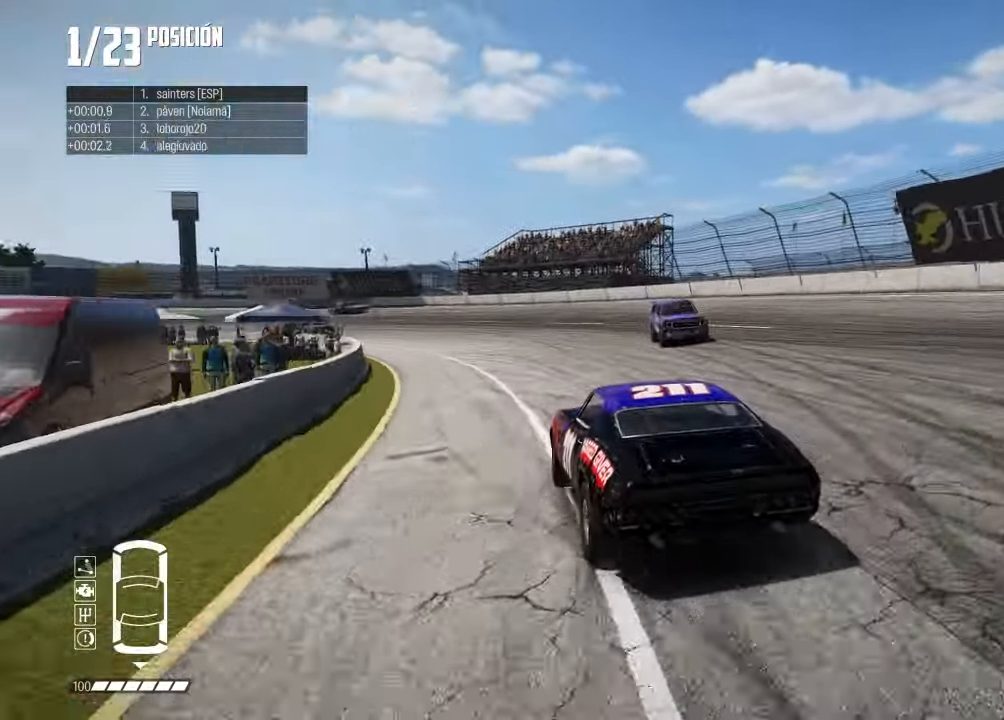
{"buttons": ["R2"], "left_stick": "right", "right_stick": "center", "events": [[50, "left_stick", "left"], [267, "left_stick", "center"], [384, "left_stick", "right"]]}
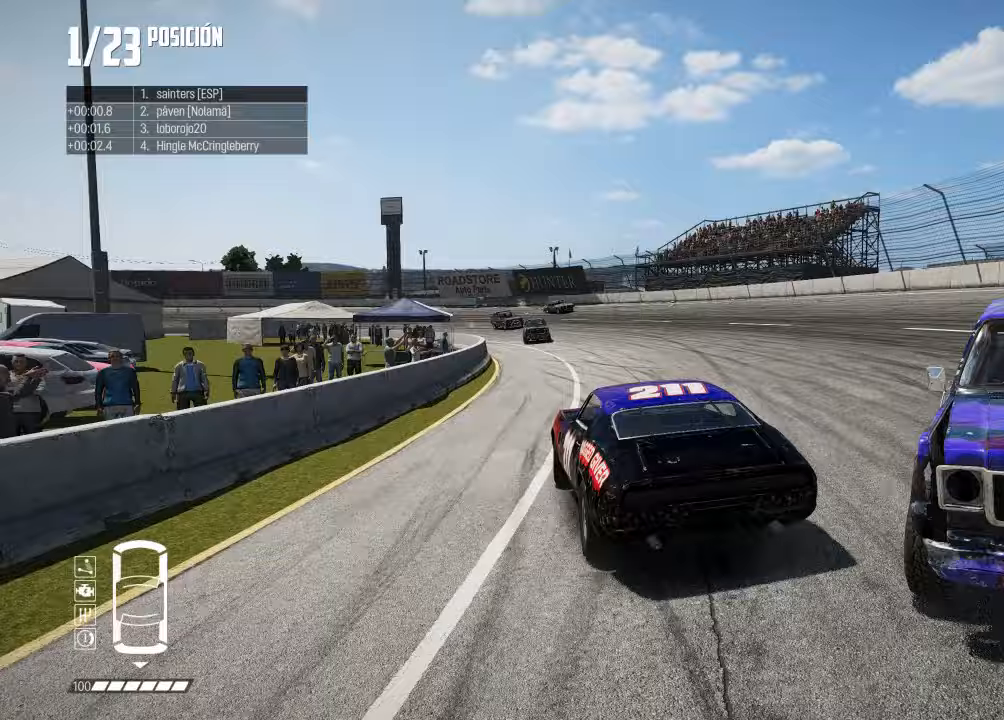
{"buttons": ["R2"], "left_stick": "left", "right_stick": "center", "events": [[67, "left_stick", "center"], [267, "left_stick", "left"]]}
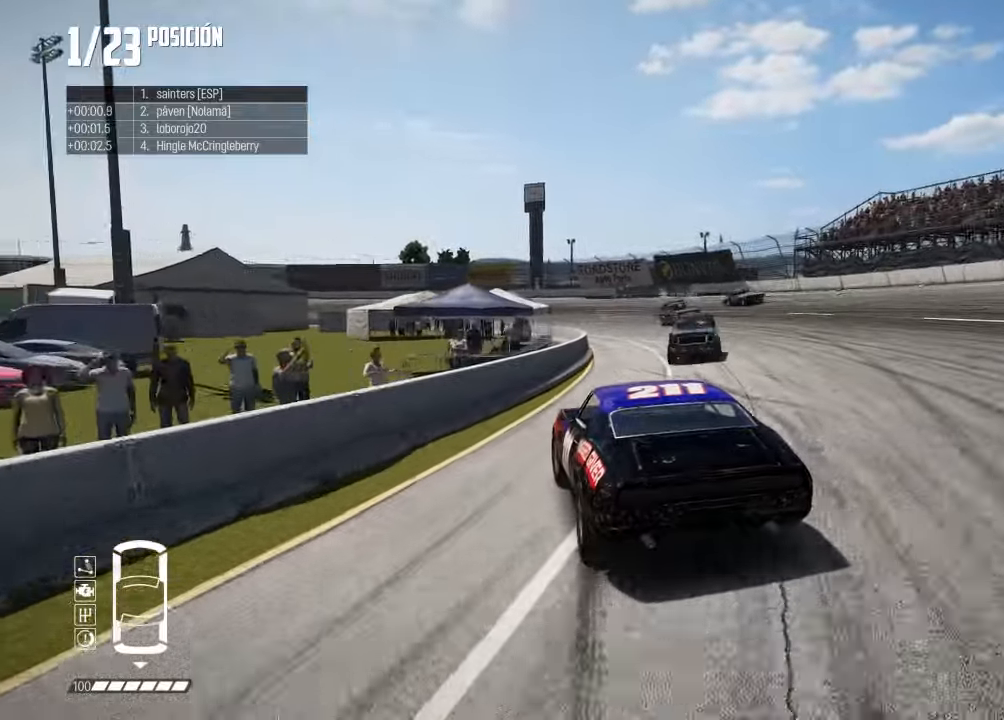
{"buttons": [], "left_stick": "right", "right_stick": "center", "events": [[33, "R2", "up"], [33, "left_stick", "right"]]}
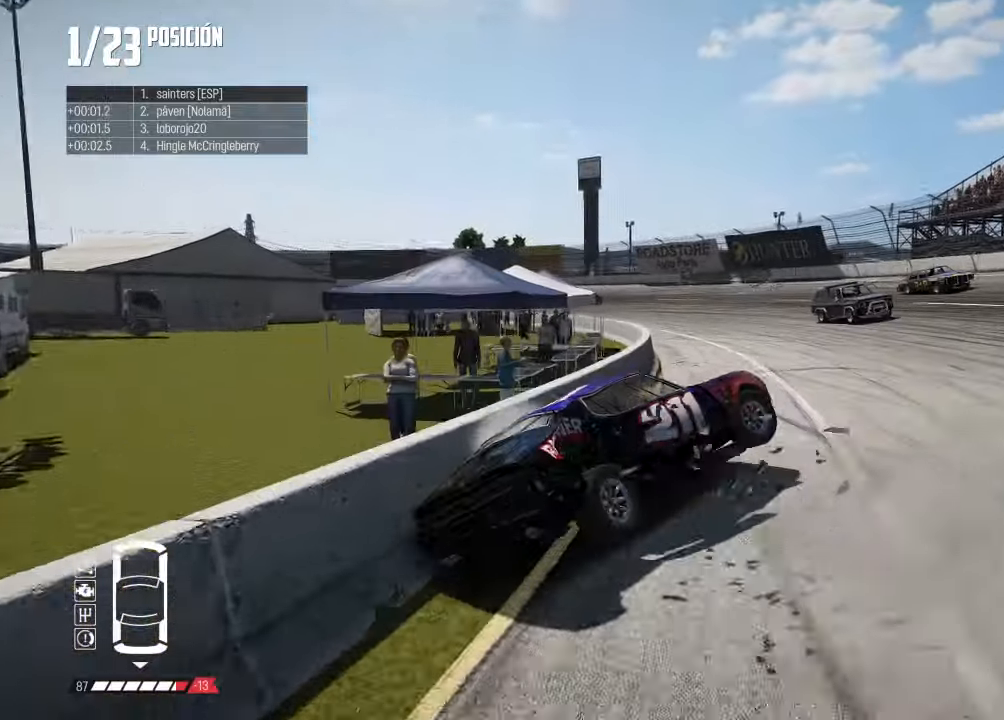
{"buttons": [], "left_stick": "right", "right_stick": "center", "events": [[83, "left_stick", "center"], [150, "left_stick", "left"], [300, "left_stick", "right"]]}
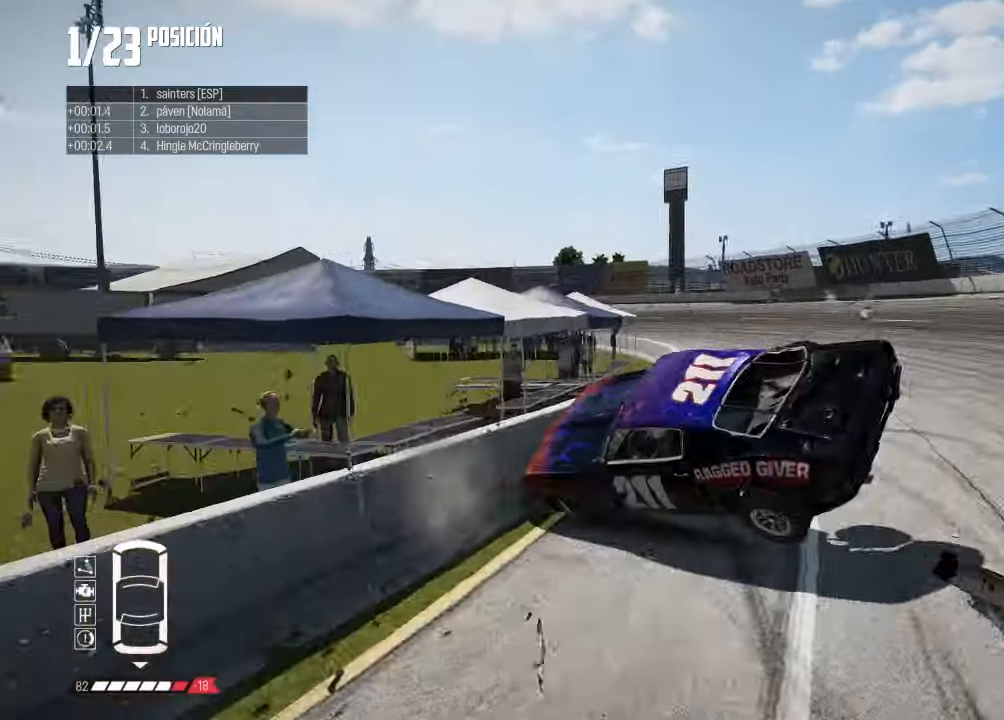
{"buttons": [], "left_stick": "right", "right_stick": "center", "events": [[233, "right_stick", "up"], [300, "X", "down"], [383, "X", "up"], [467, "right_stick", "center"]]}
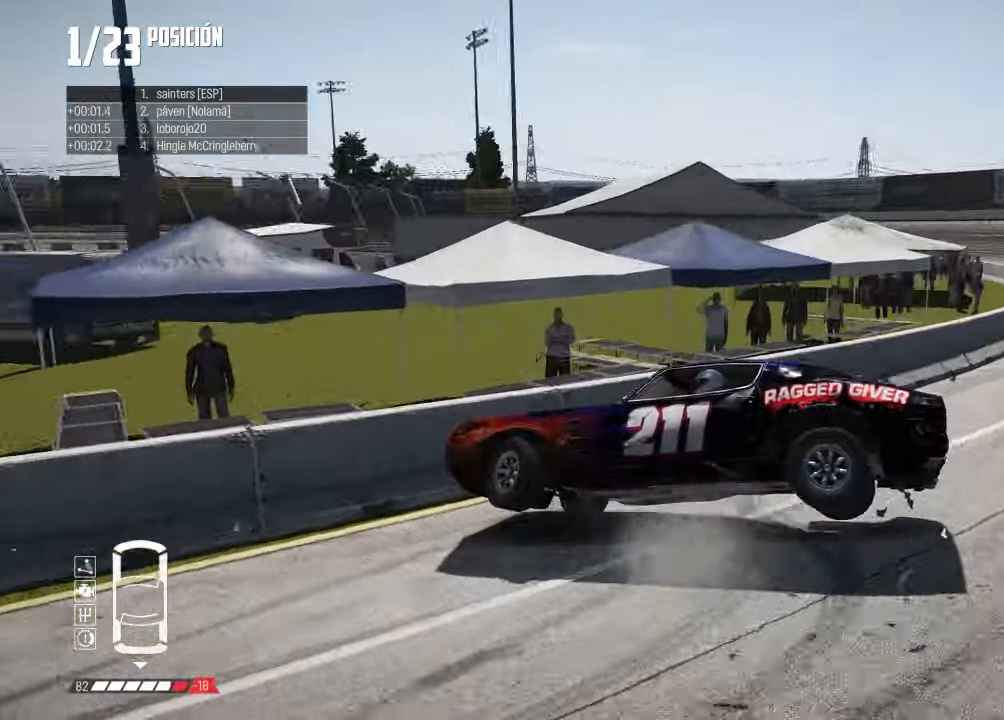
{"buttons": [], "left_stick": "right", "right_stick": "center", "events": []}
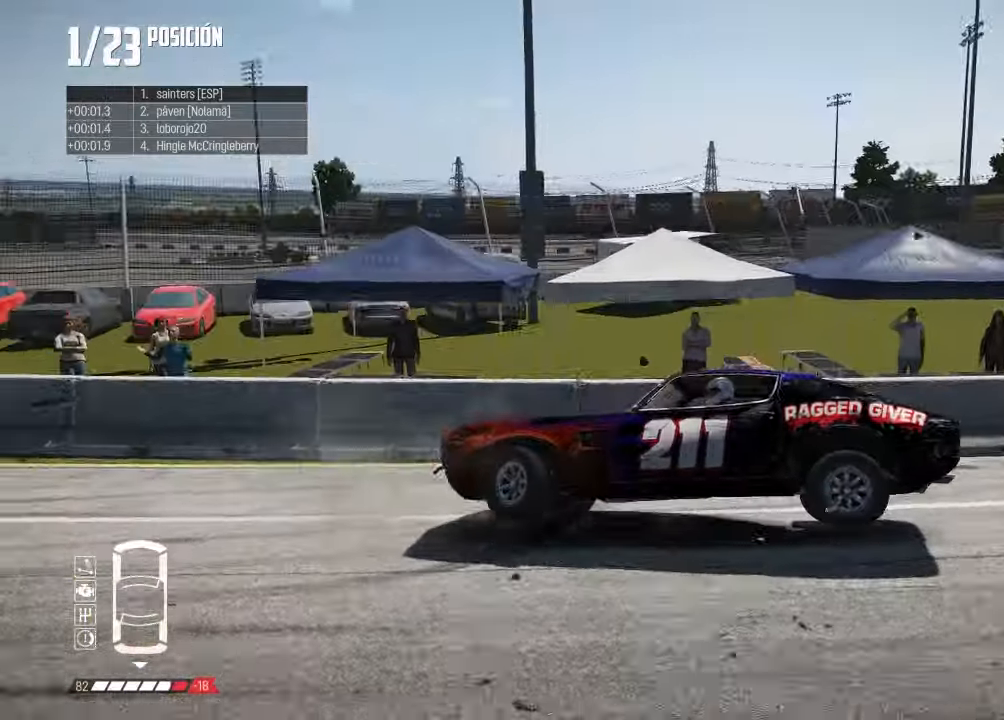
{"buttons": ["R2"], "left_stick": "left", "right_stick": "up", "events": [[116, "L2", "down"], [116, "left_stick", "up-left"], [250, "left_stick", "left"], [316, "R2", "down"], [350, "right_stick", "up"], [367, "L2", "up"]]}
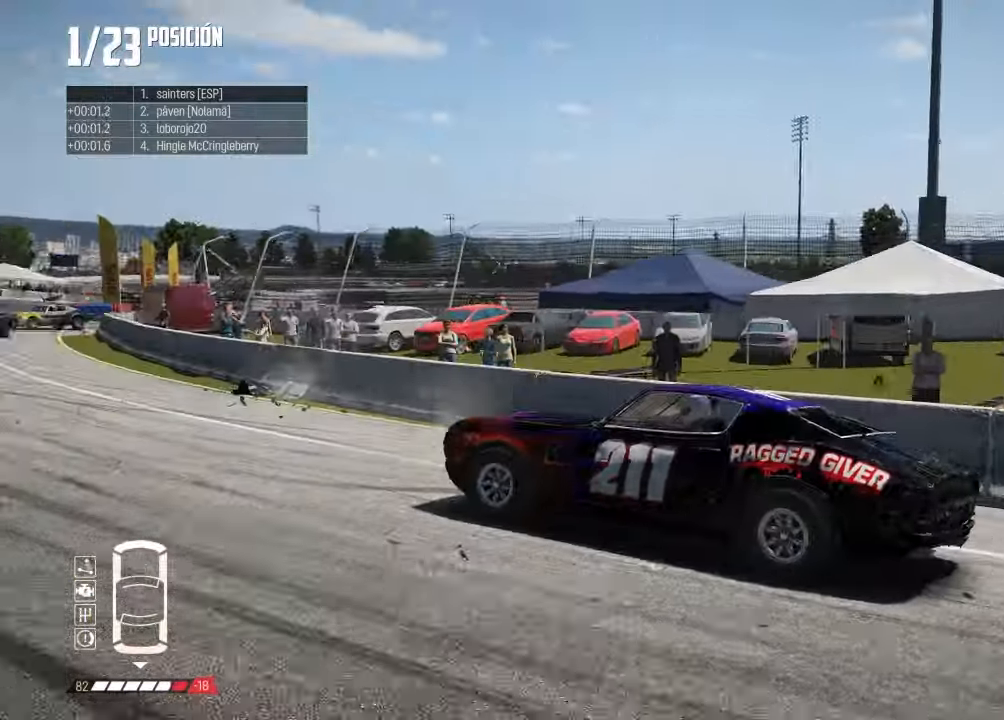
{"buttons": ["R2"], "left_stick": "left", "right_stick": "center", "events": [[100, "right_stick", "center"]]}
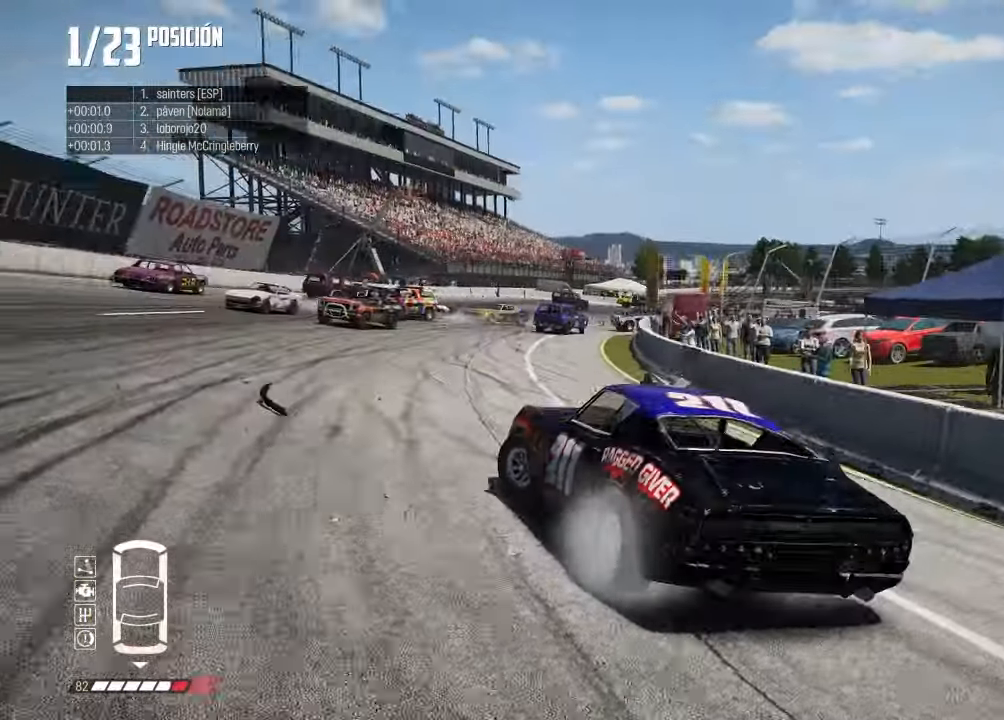
{"buttons": ["R2"], "left_stick": "down-left", "right_stick": "center", "events": [[133, "left_stick", "down-left"]]}
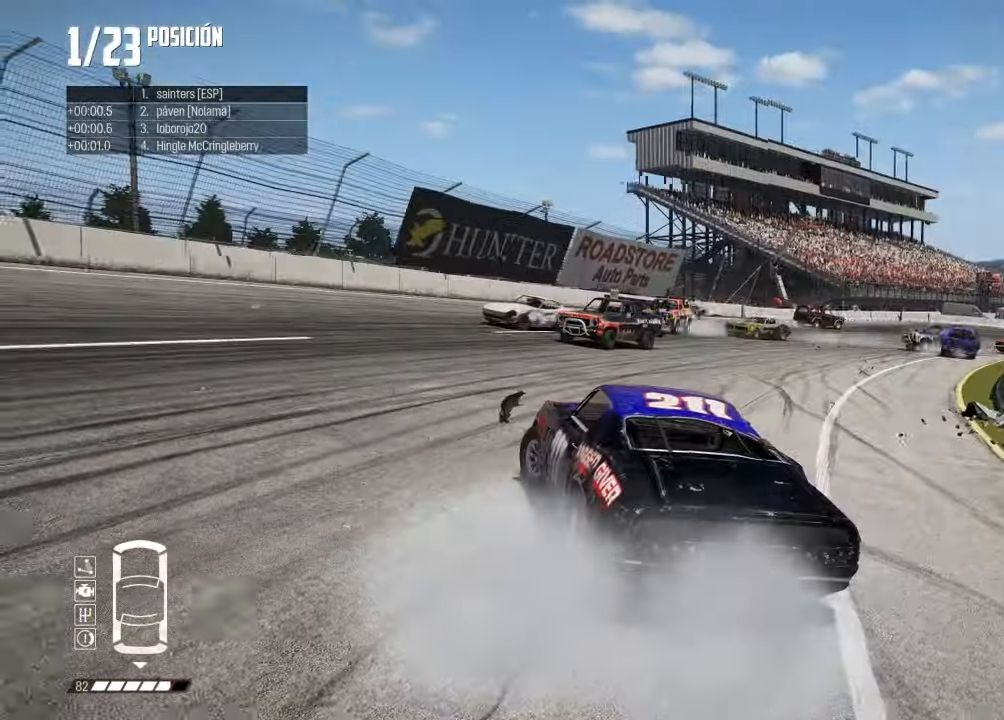
{"buttons": ["R2"], "left_stick": "down-left", "right_stick": "center", "events": []}
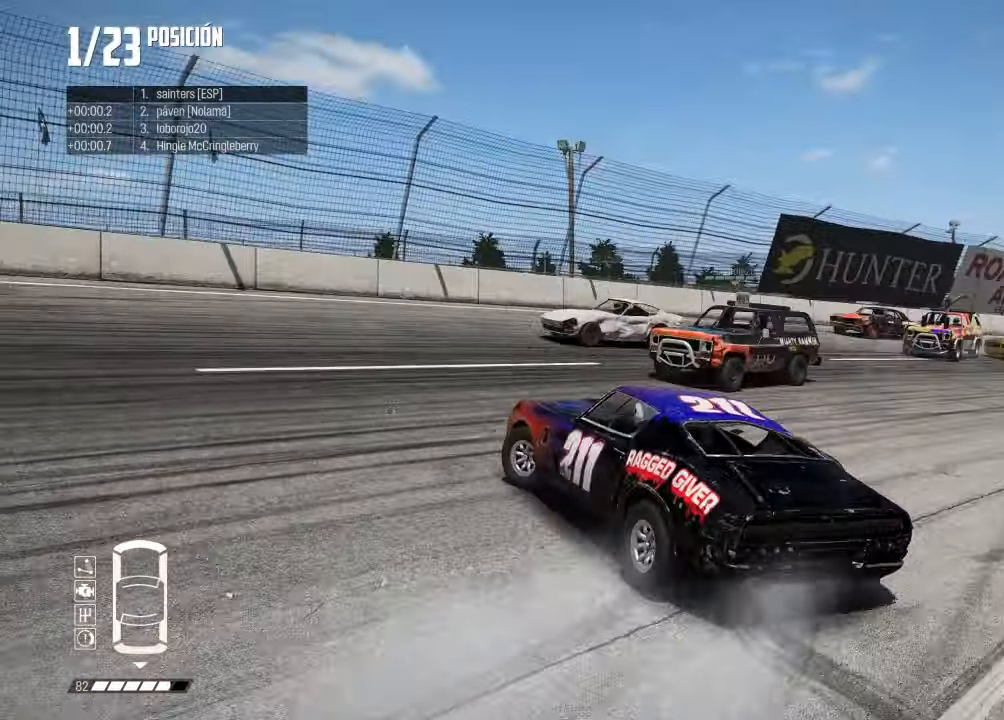
{"buttons": ["L2"], "left_stick": "center", "right_stick": "center", "events": [[83, "R2", "up"], [233, "left_stick", "center"], [450, "L2", "down"]]}
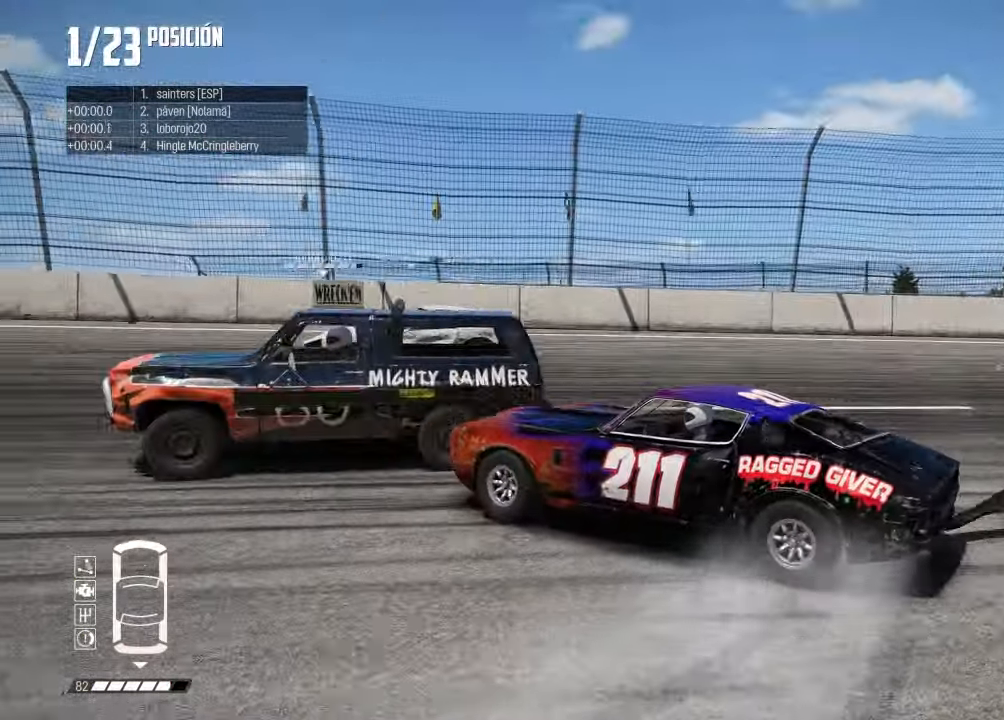
{"buttons": ["R2"], "left_stick": "right", "right_stick": "center", "events": [[67, "R2", "down"], [84, "L2", "up"], [84, "left_stick", "right"]]}
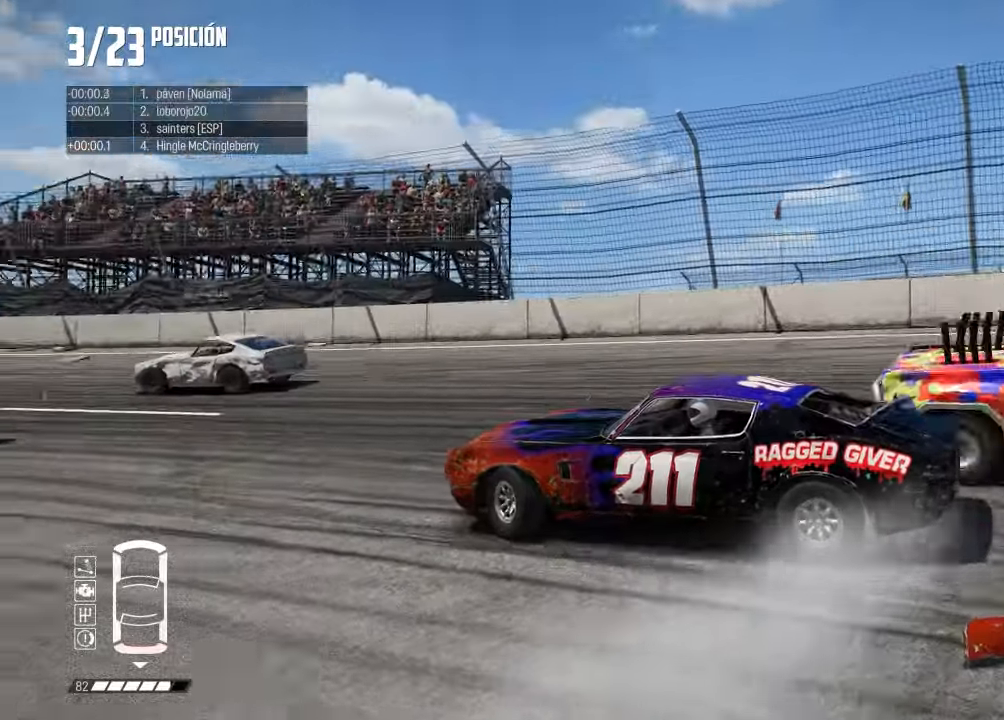
{"buttons": ["R2"], "left_stick": "center", "right_stick": "center", "events": [[117, "R2", "up"], [233, "R2", "down"], [333, "left_stick", "center"]]}
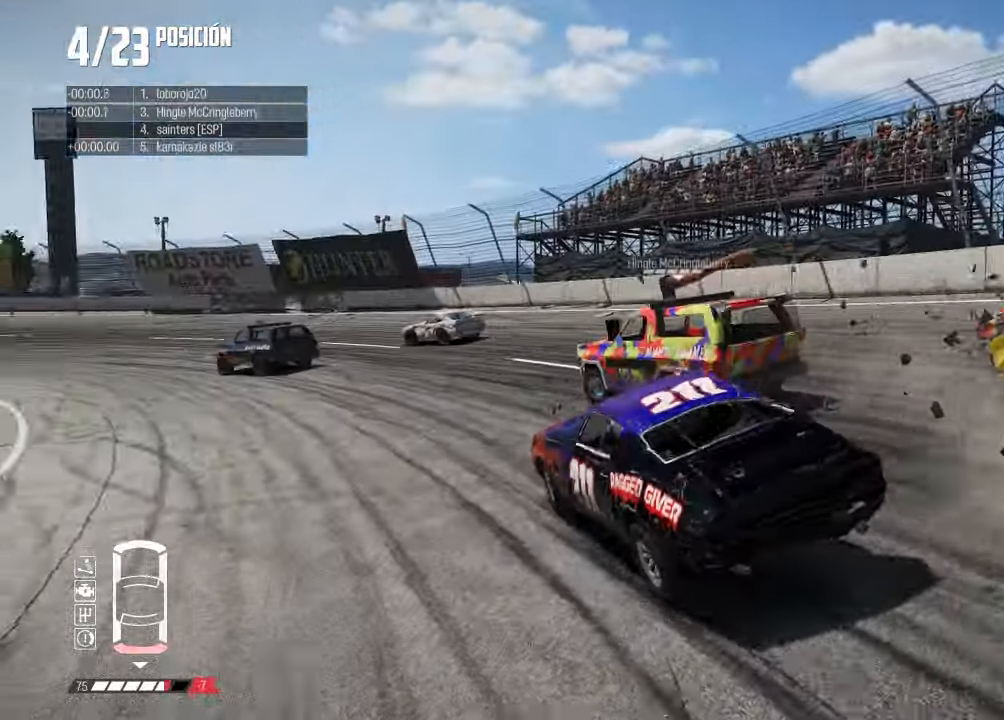
{"buttons": ["R2"], "left_stick": "left", "right_stick": "center", "events": [[67, "left_stick", "left"]]}